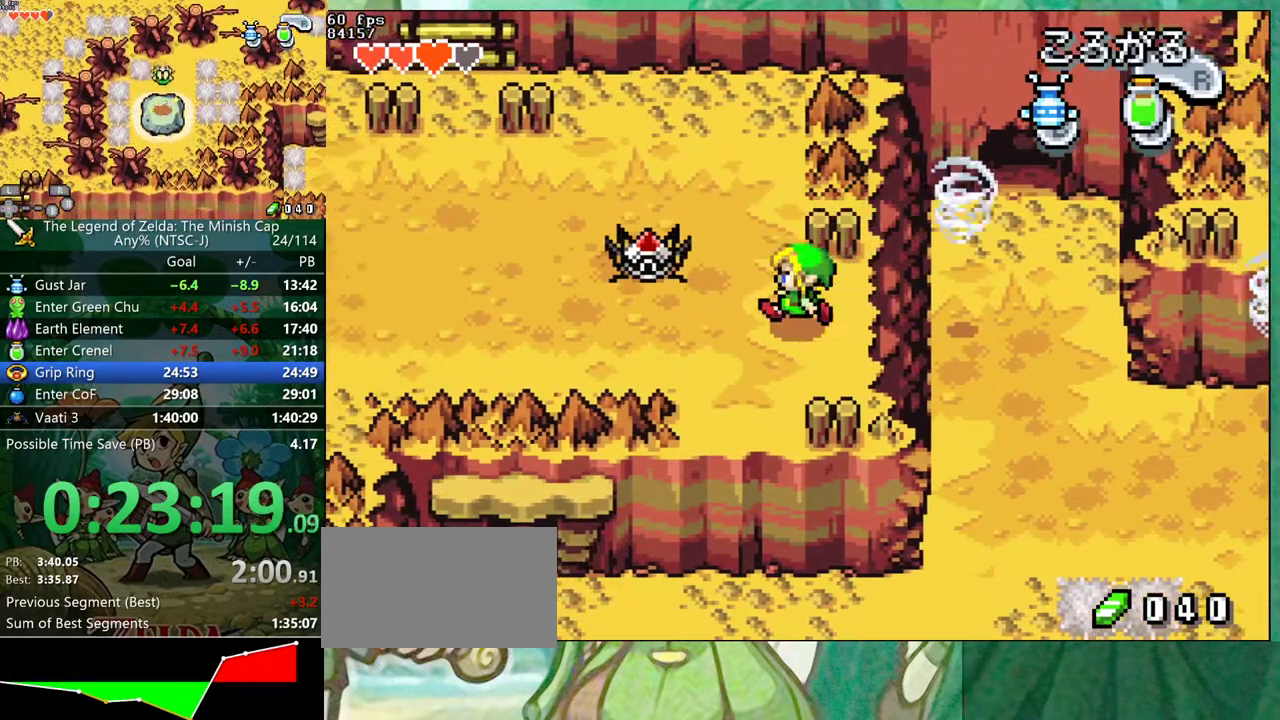
Gameplay with a controller (Nintendo layout); each line is a JSON object with the inputs held at the frame after it. "events" lists button and stick changes between this image and that frame as [ms after this image, input, new state], when the widget could be followed in between. Not read: DPAD_LEFT L3 R3 START.
{"buttons": [], "events": [[217, "R1", "down"], [283, "R1", "up"]]}
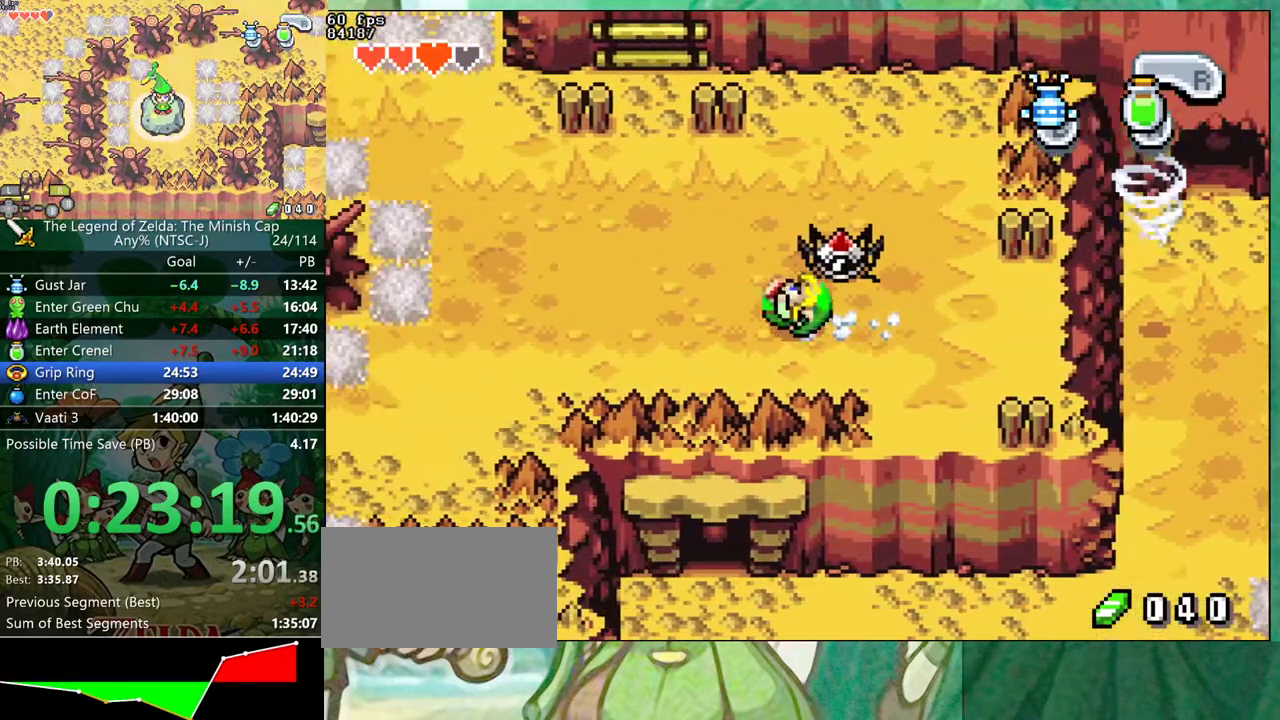
{"buttons": ["DPAD_UP"], "events": [[200, "DPAD_UP", "down"], [250, "R1", "down"], [350, "R1", "up"]]}
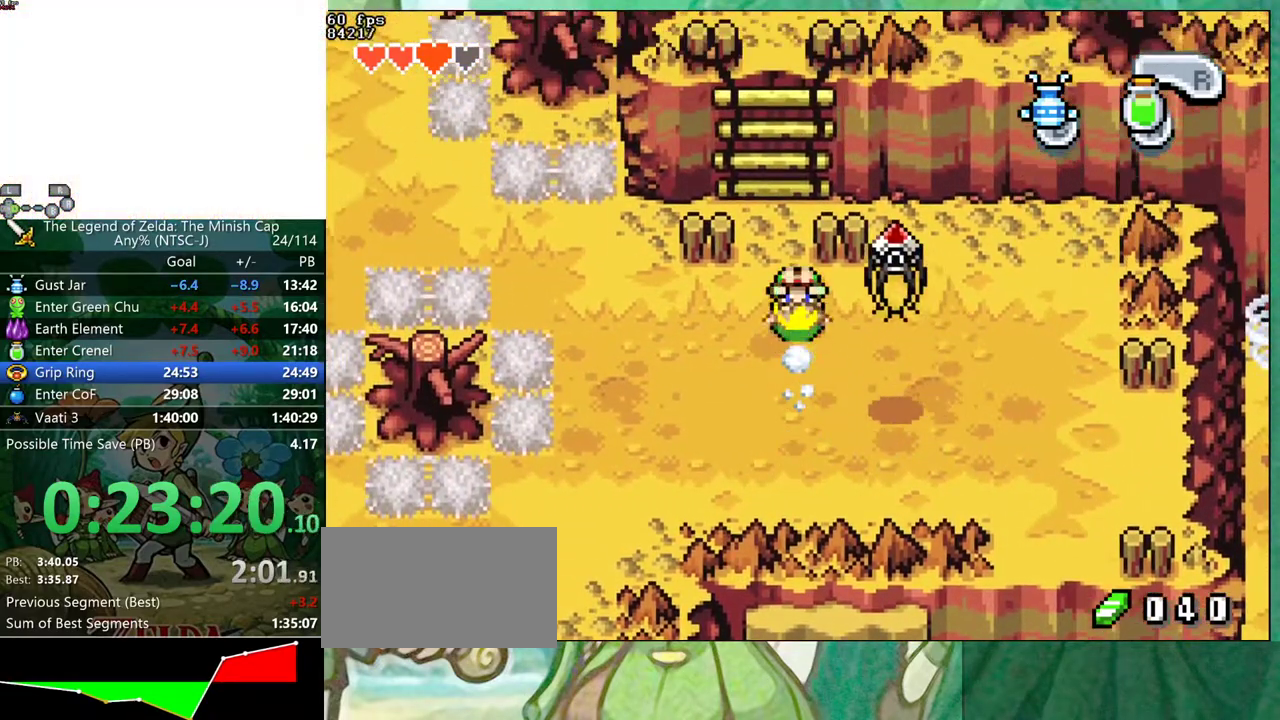
{"buttons": ["DPAD_UP"], "events": []}
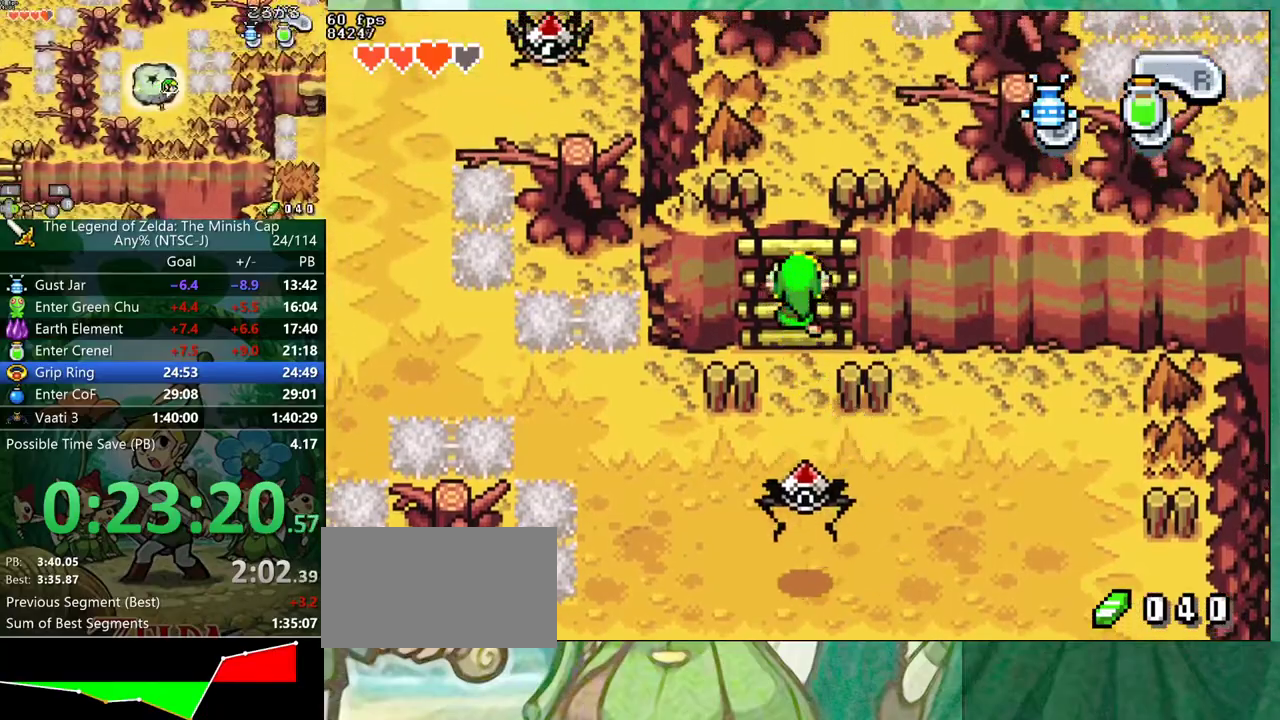
{"buttons": ["DPAD_UP"], "events": []}
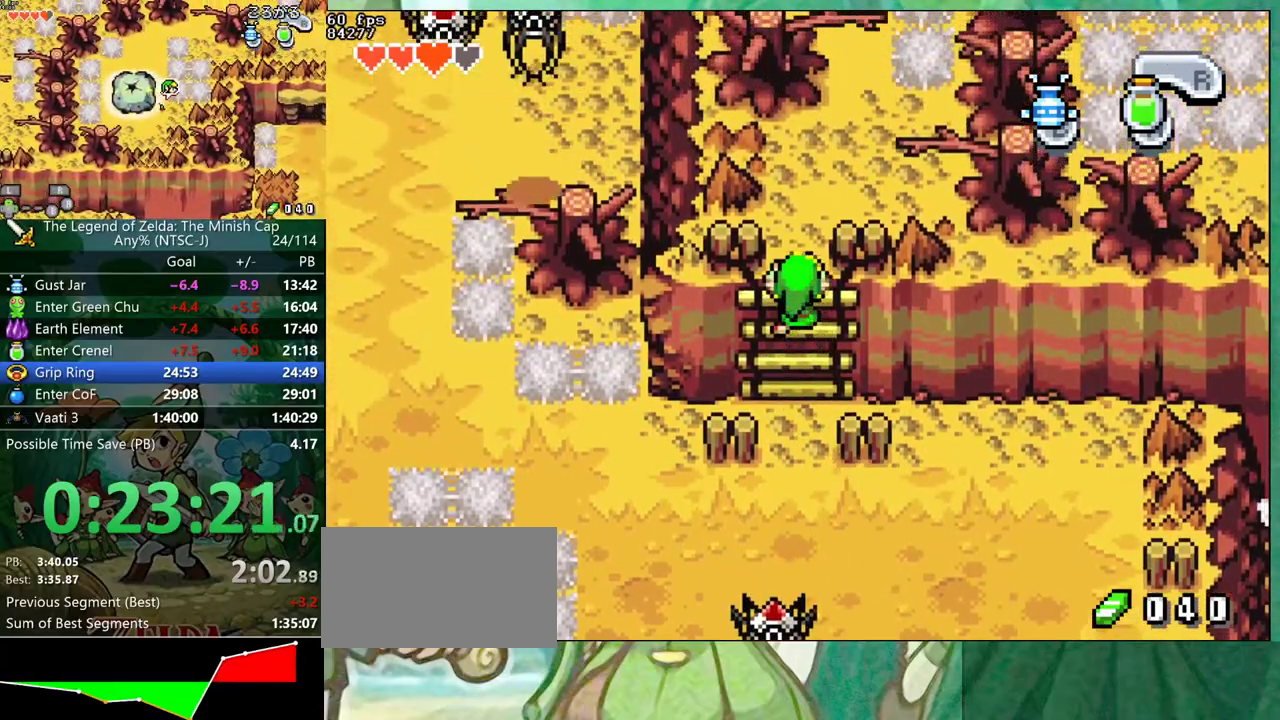
{"buttons": ["DPAD_UP", "DPAD_RIGHT"], "events": [[500, "DPAD_RIGHT", "down"]]}
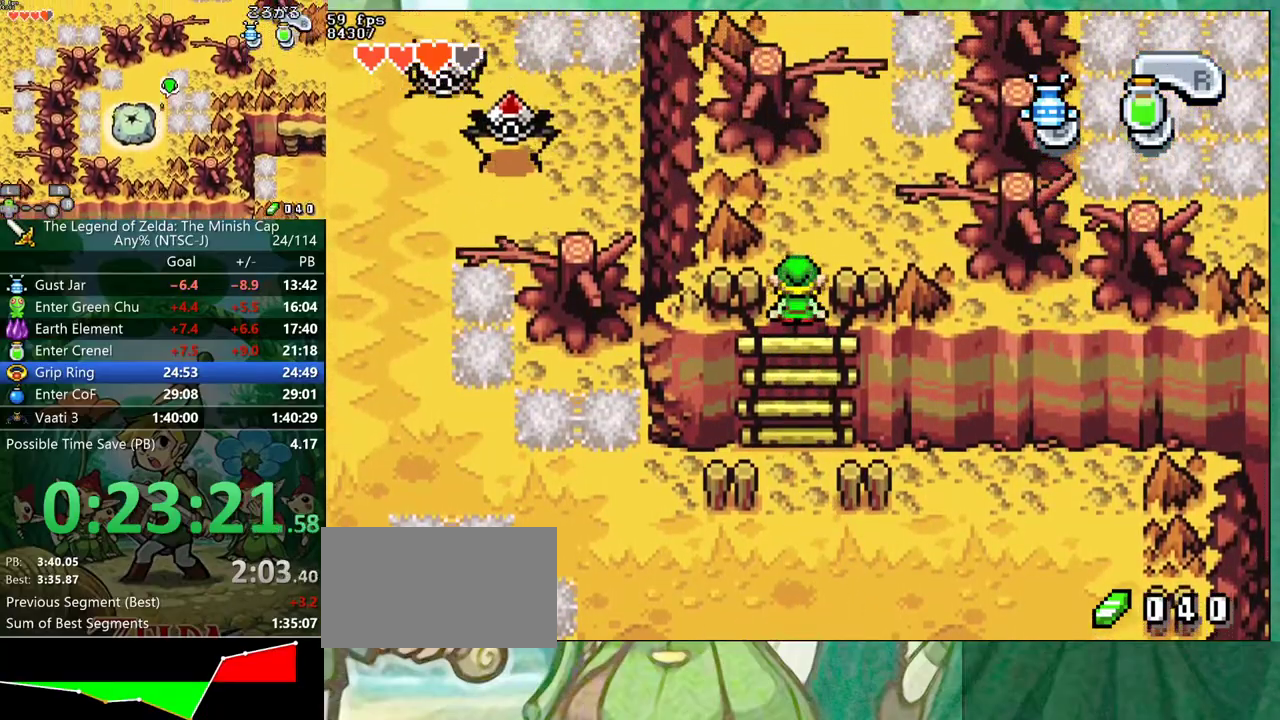
{"buttons": ["R1", "DPAD_UP", "DPAD_RIGHT"], "events": [[483, "R1", "down"]]}
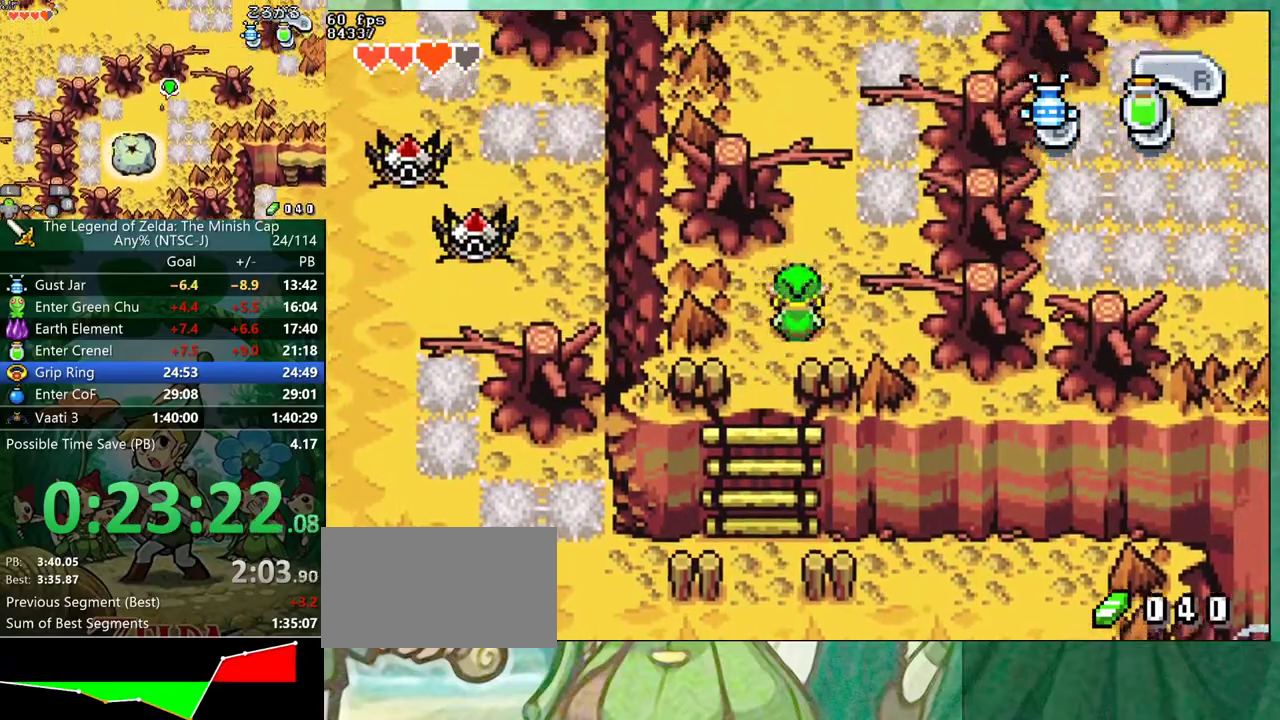
{"buttons": ["R1", "DPAD_UP", "DPAD_RIGHT"], "events": [[50, "R1", "up"], [500, "R1", "down"]]}
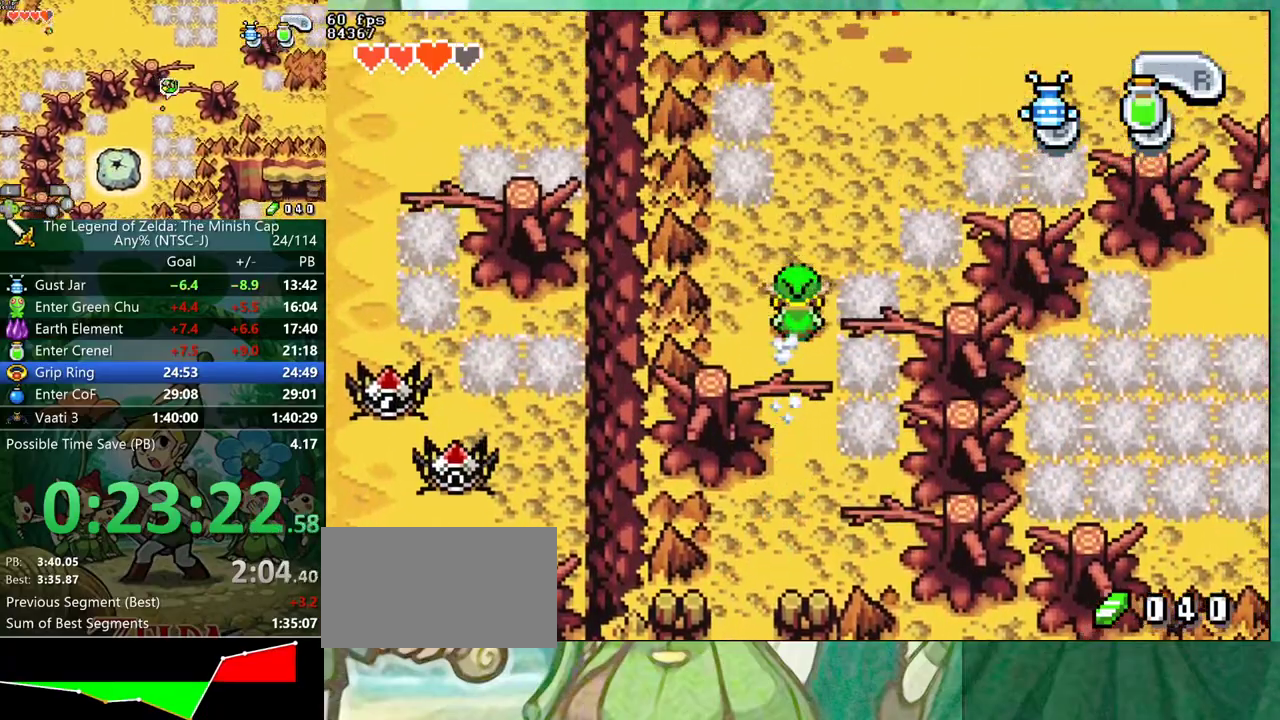
{"buttons": ["R1", "DPAD_RIGHT"], "events": [[100, "R1", "up"], [233, "DPAD_UP", "up"], [467, "R1", "down"]]}
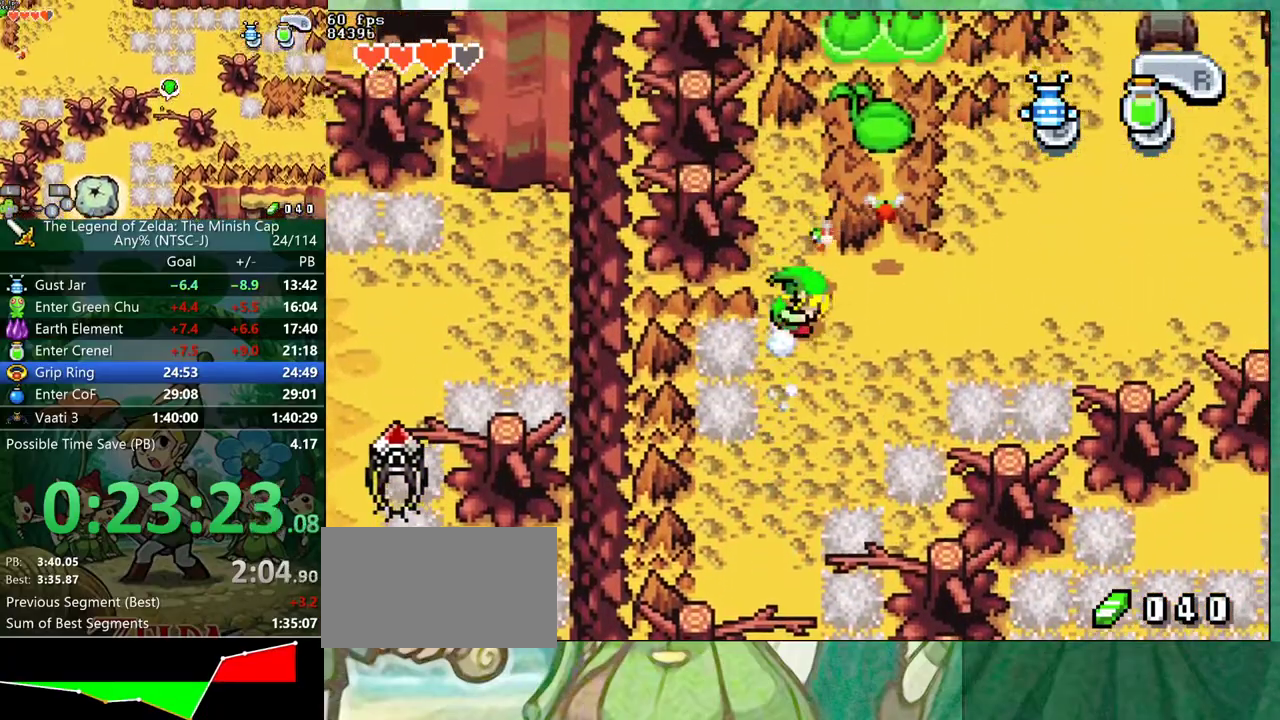
{"buttons": ["R1", "DPAD_DOWN", "DPAD_RIGHT"], "events": [[67, "R1", "up"], [267, "DPAD_DOWN", "down"], [467, "R1", "down"]]}
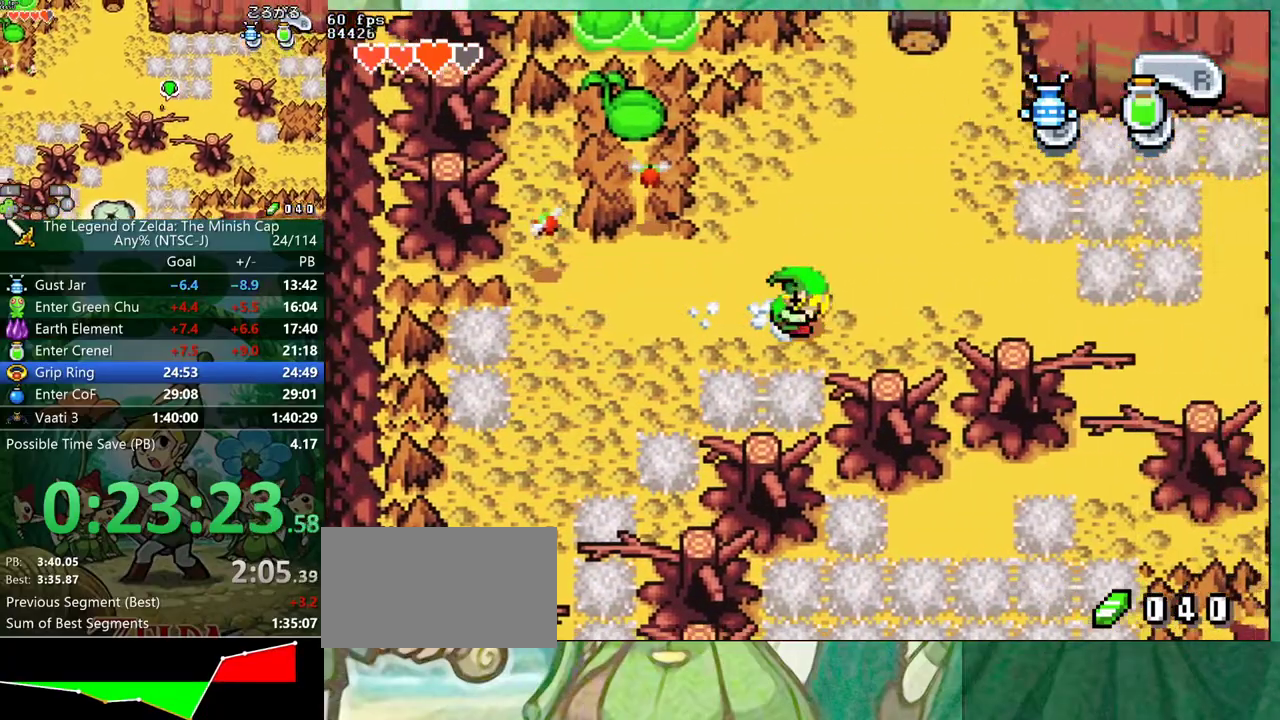
{"buttons": ["DPAD_DOWN", "DPAD_RIGHT"], "events": [[50, "R1", "up"]]}
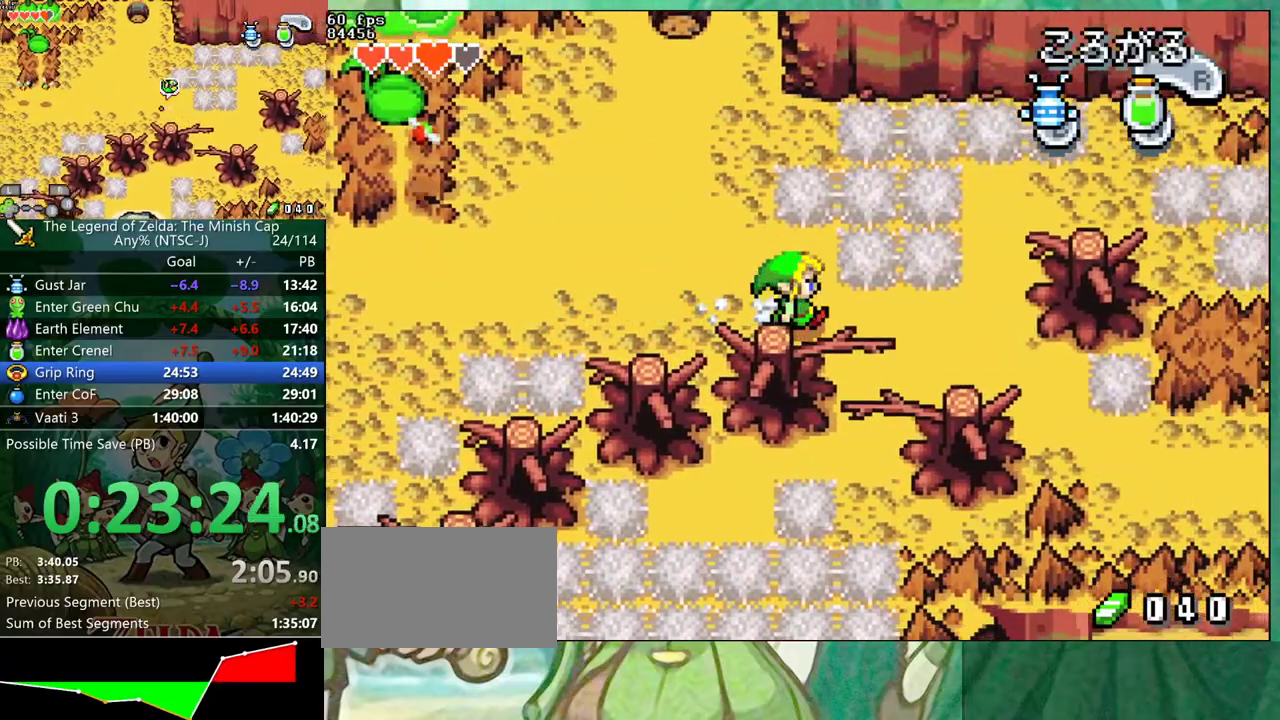
{"buttons": ["DPAD_DOWN"], "events": [[133, "DPAD_RIGHT", "up"]]}
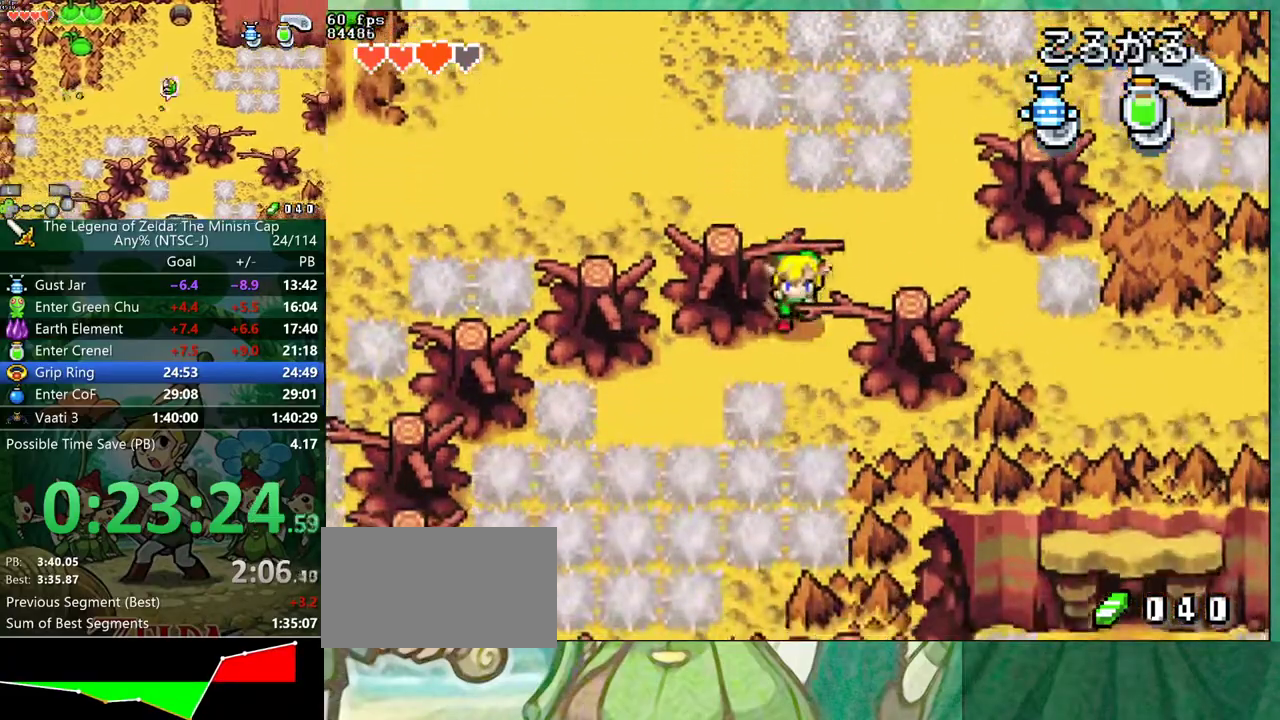
{"buttons": ["DPAD_DOWN"], "events": [[100, "DPAD_DOWN", "up"], [483, "DPAD_DOWN", "down"]]}
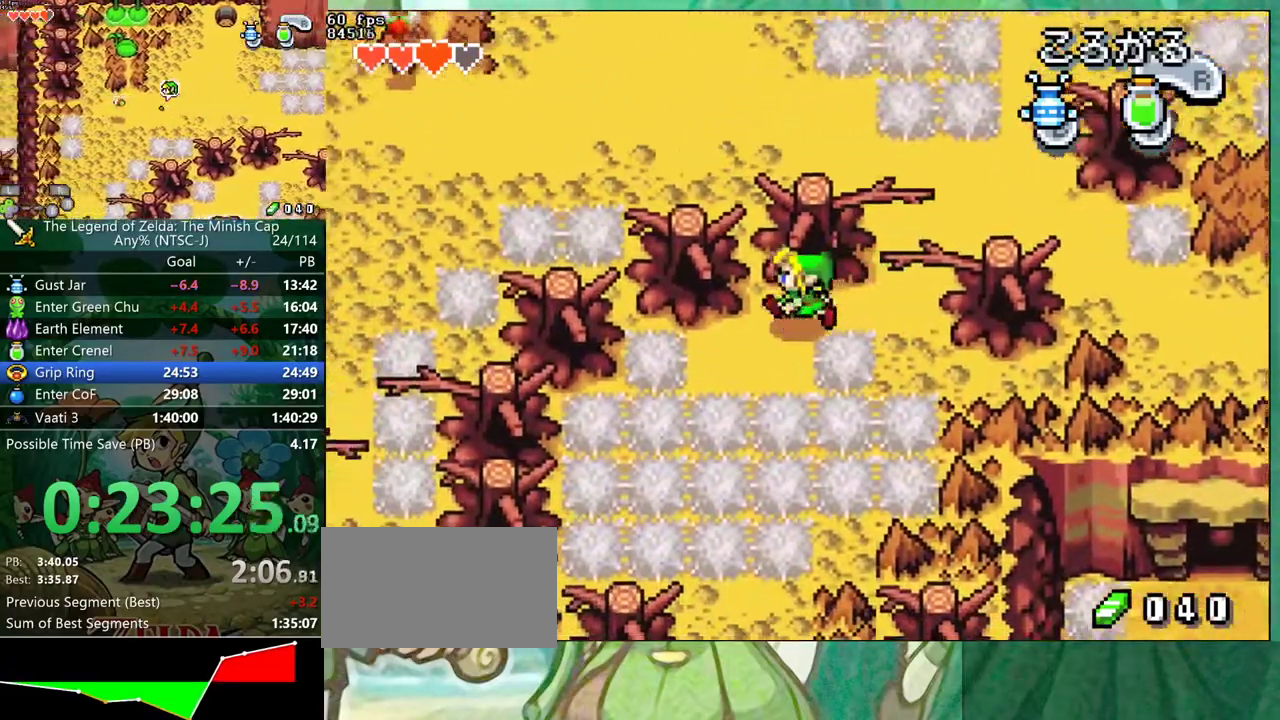
{"buttons": ["B", "DPAD_DOWN"], "events": [[183, "DPAD_DOWN", "up"], [317, "DPAD_DOWN", "down"], [383, "B", "down"]]}
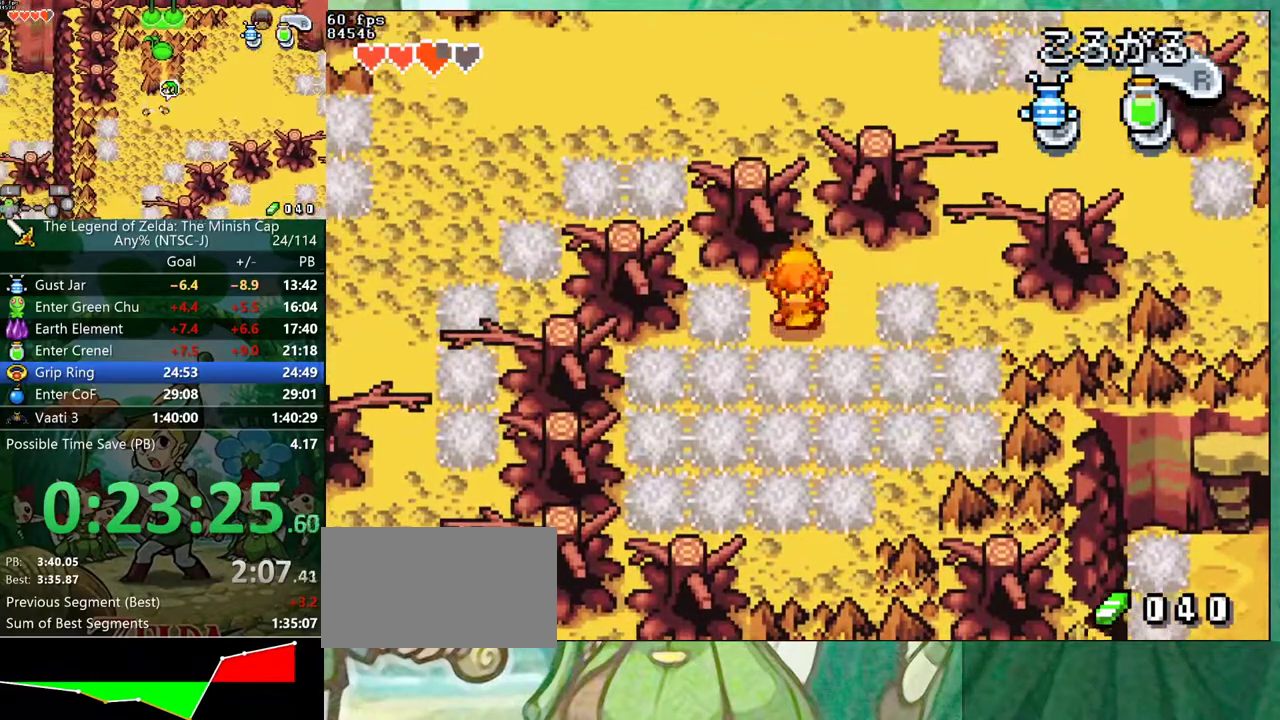
{"buttons": ["B"], "events": [[33, "DPAD_DOWN", "up"], [250, "B", "up"], [317, "B", "down"]]}
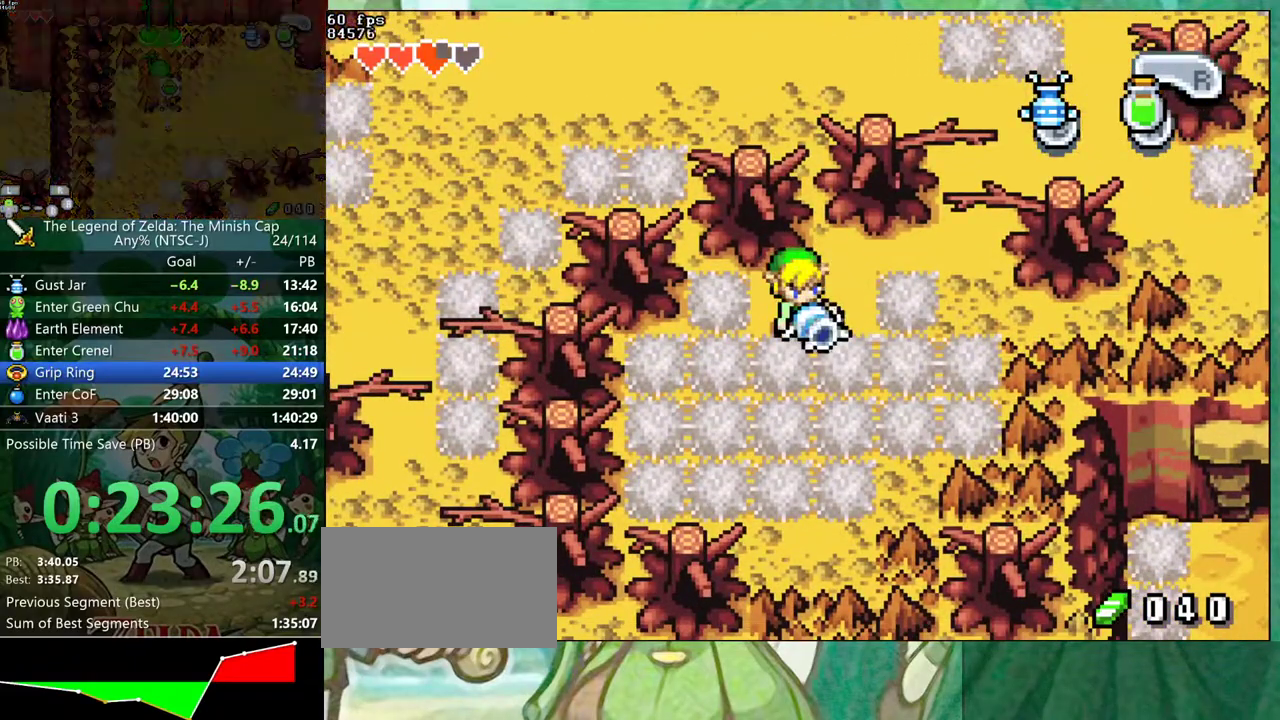
{"buttons": ["B", "DPAD_DOWN"], "events": [[417, "DPAD_DOWN", "down"]]}
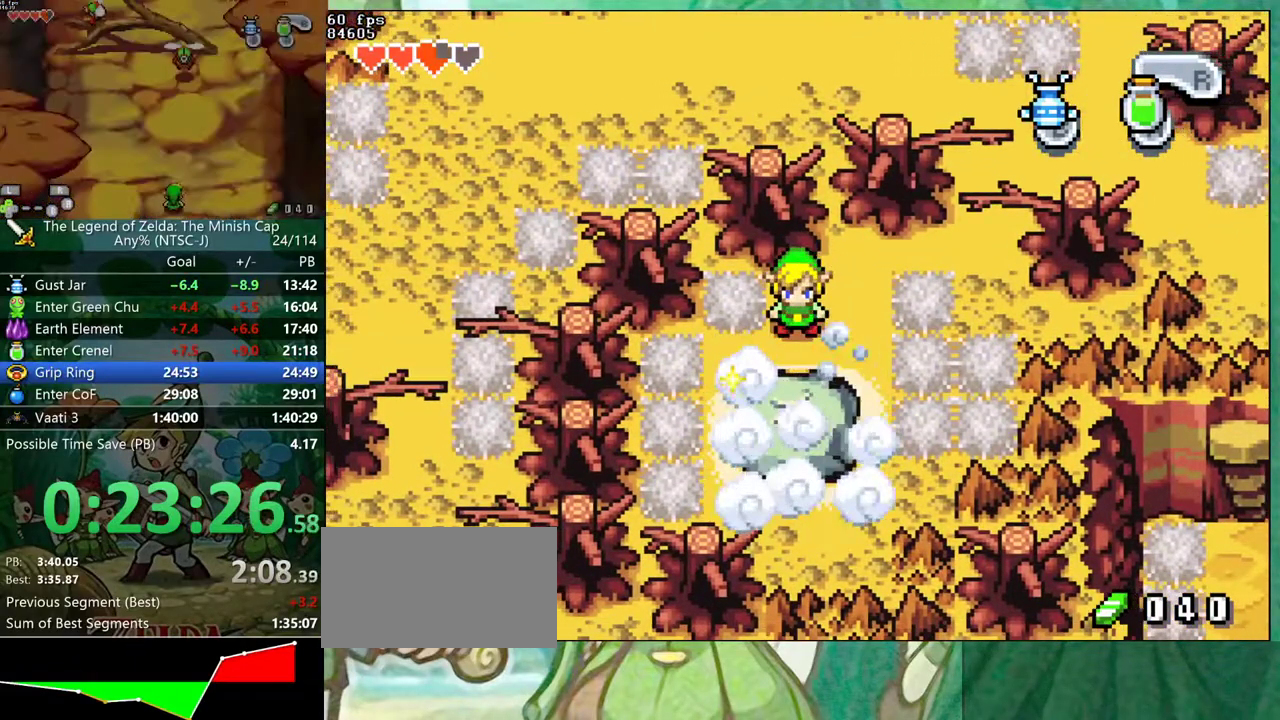
{"buttons": ["DPAD_DOWN"], "events": [[83, "B", "up"]]}
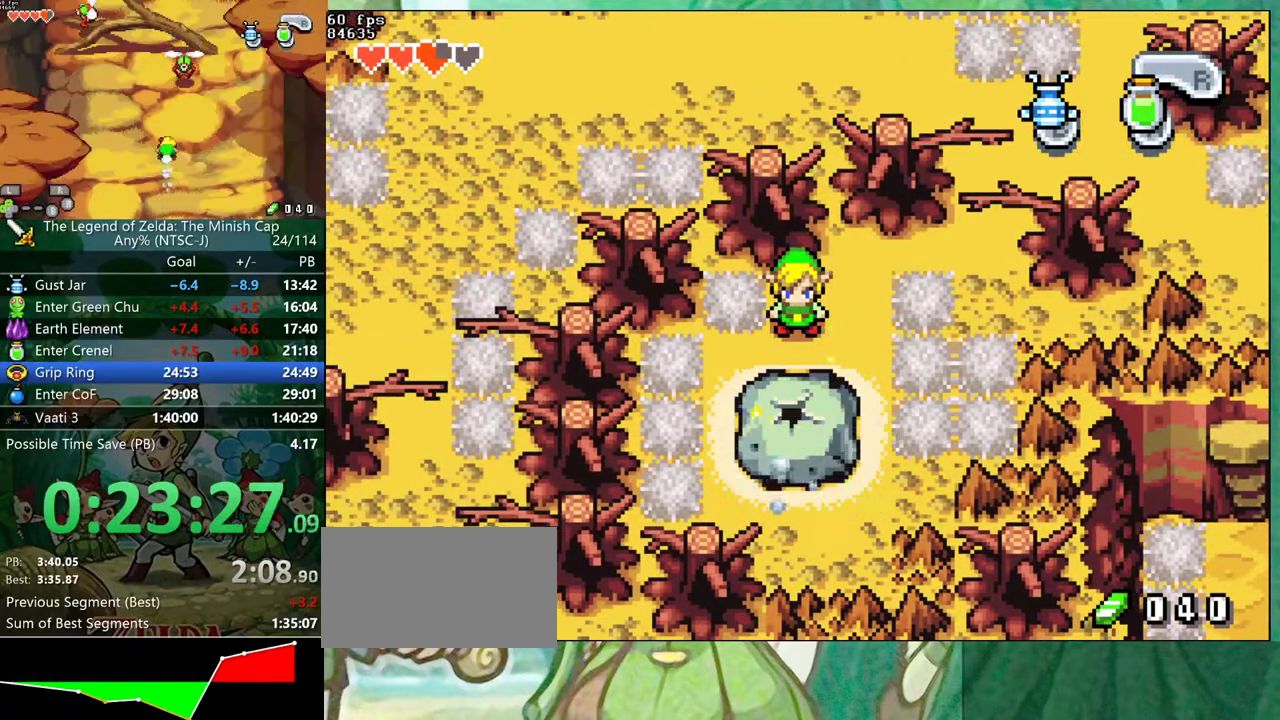
{"buttons": ["DPAD_DOWN"], "events": []}
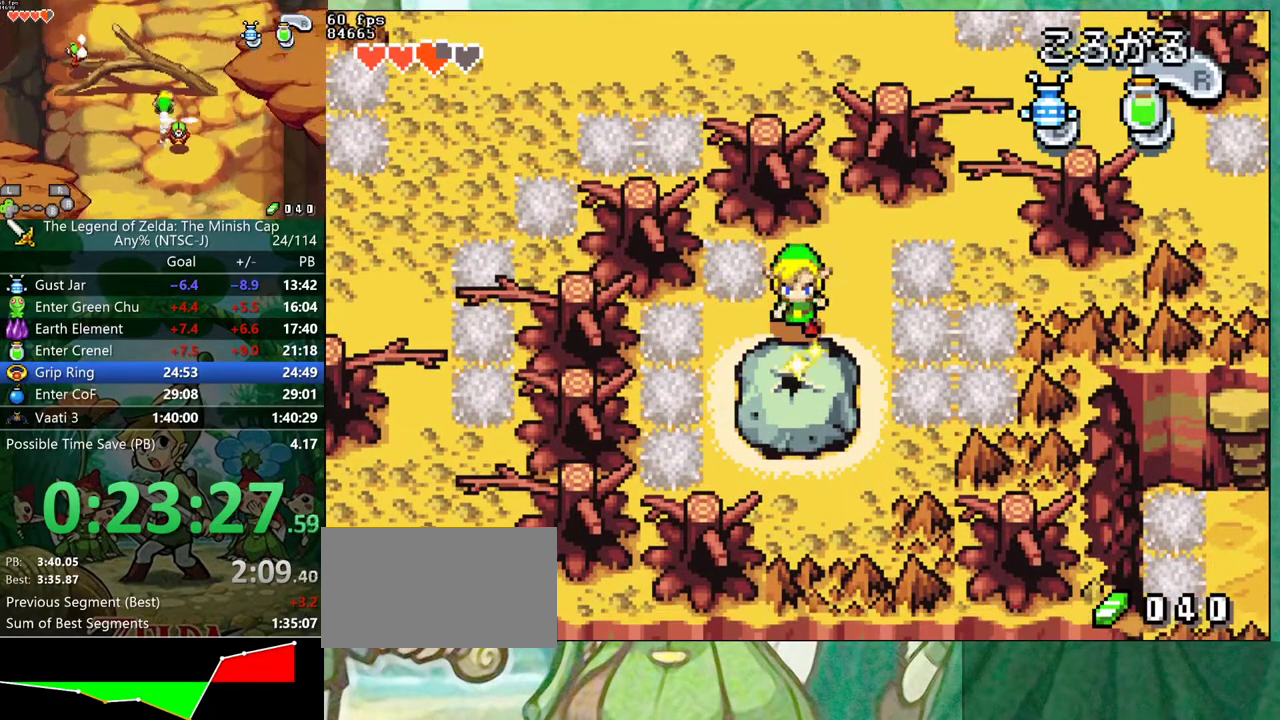
{"buttons": [], "events": [[133, "DPAD_DOWN", "up"], [383, "R1", "down"], [433, "R1", "up"]]}
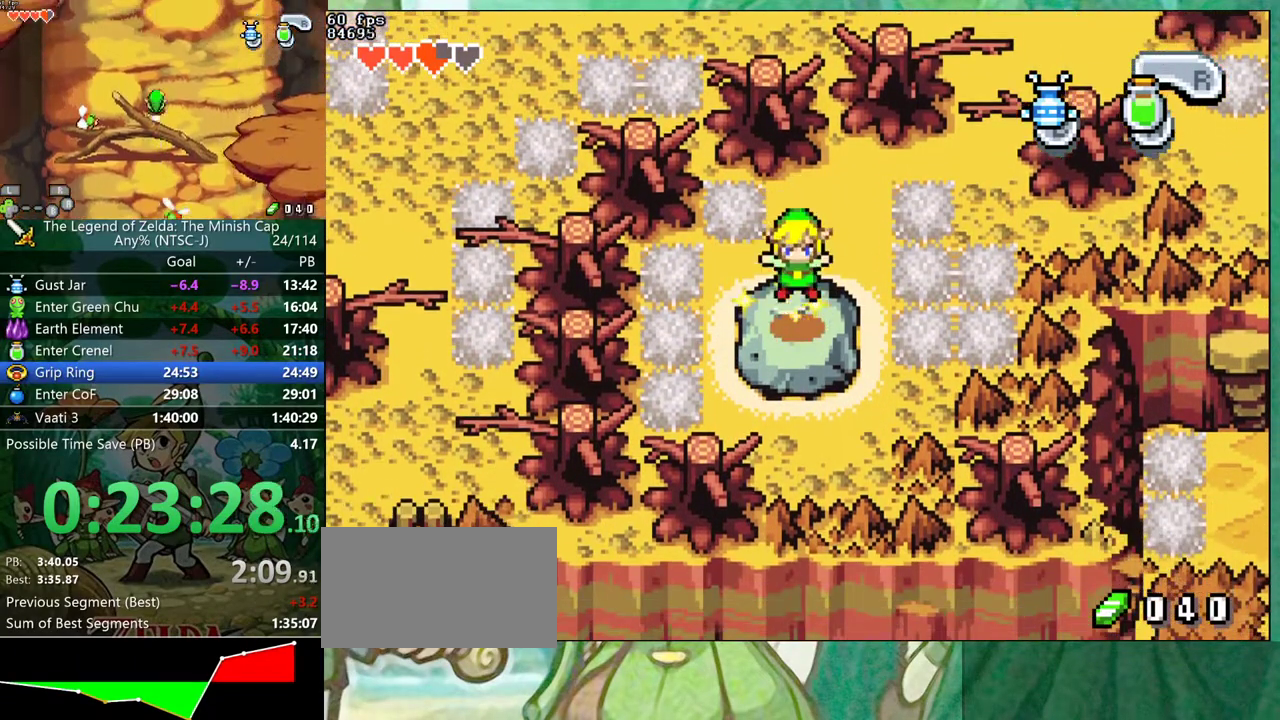
{"buttons": ["R1", "DPAD_RIGHT"], "events": [[417, "R1", "down"], [467, "DPAD_RIGHT", "down"]]}
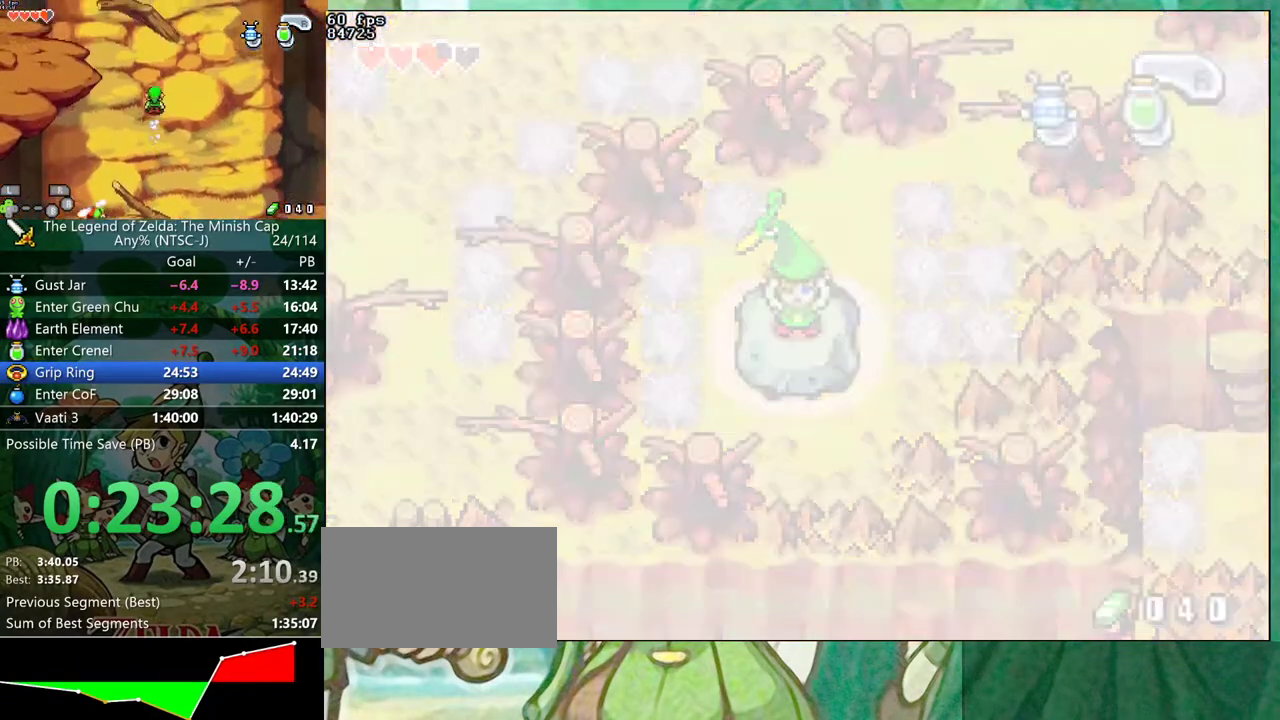
{"buttons": ["DPAD_RIGHT"], "events": [[50, "R1", "up"]]}
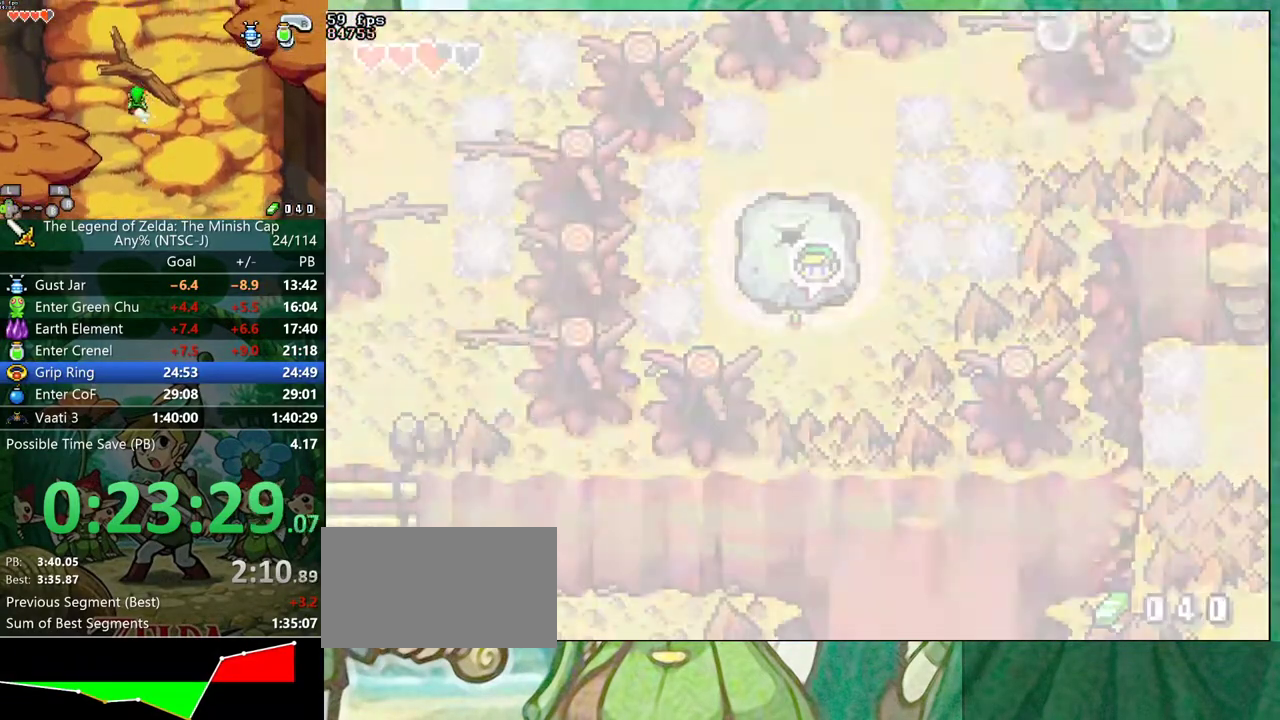
{"buttons": ["DPAD_RIGHT"], "events": []}
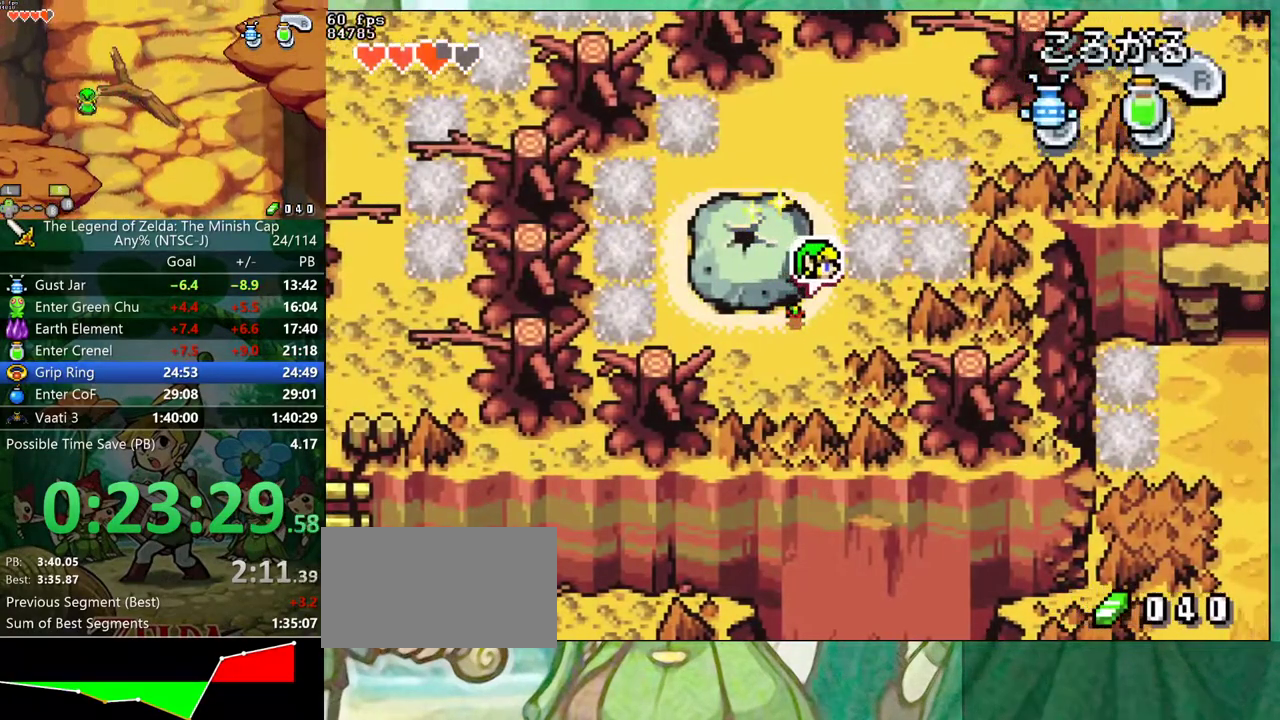
{"buttons": ["DPAD_UP"], "events": [[67, "DPAD_UP", "down"], [233, "DPAD_RIGHT", "up"]]}
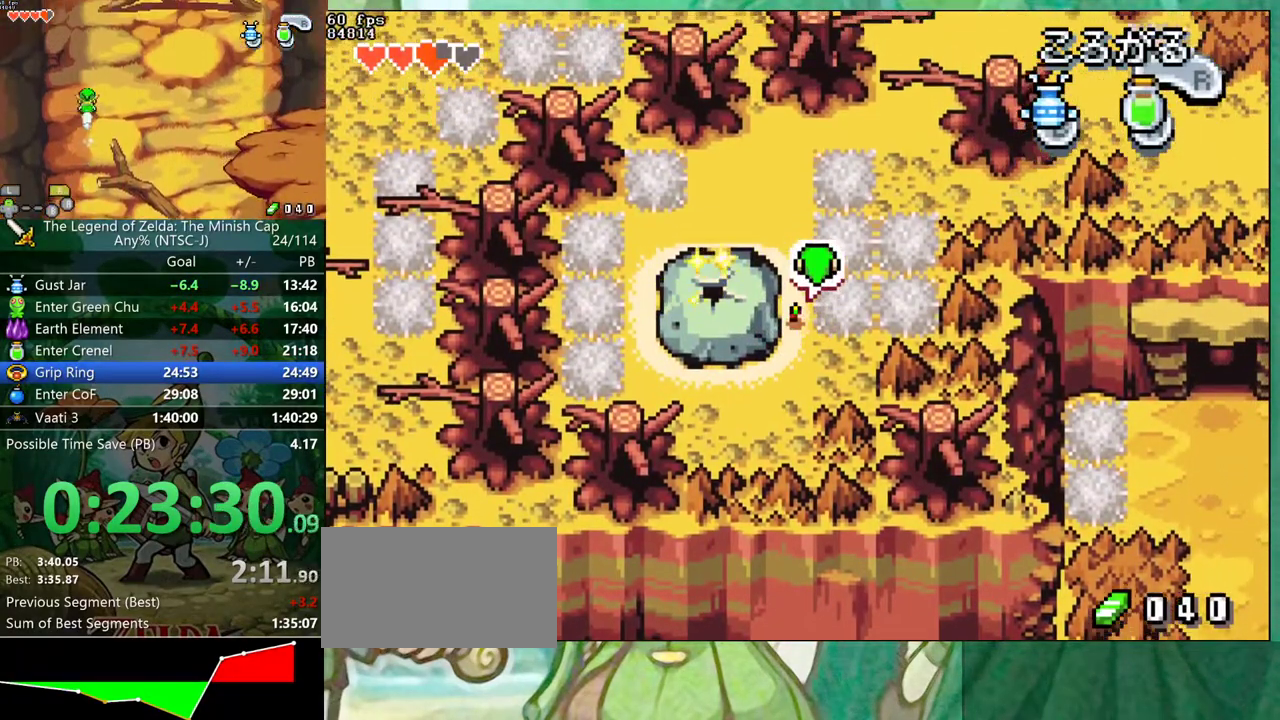
{"buttons": ["DPAD_UP"], "events": []}
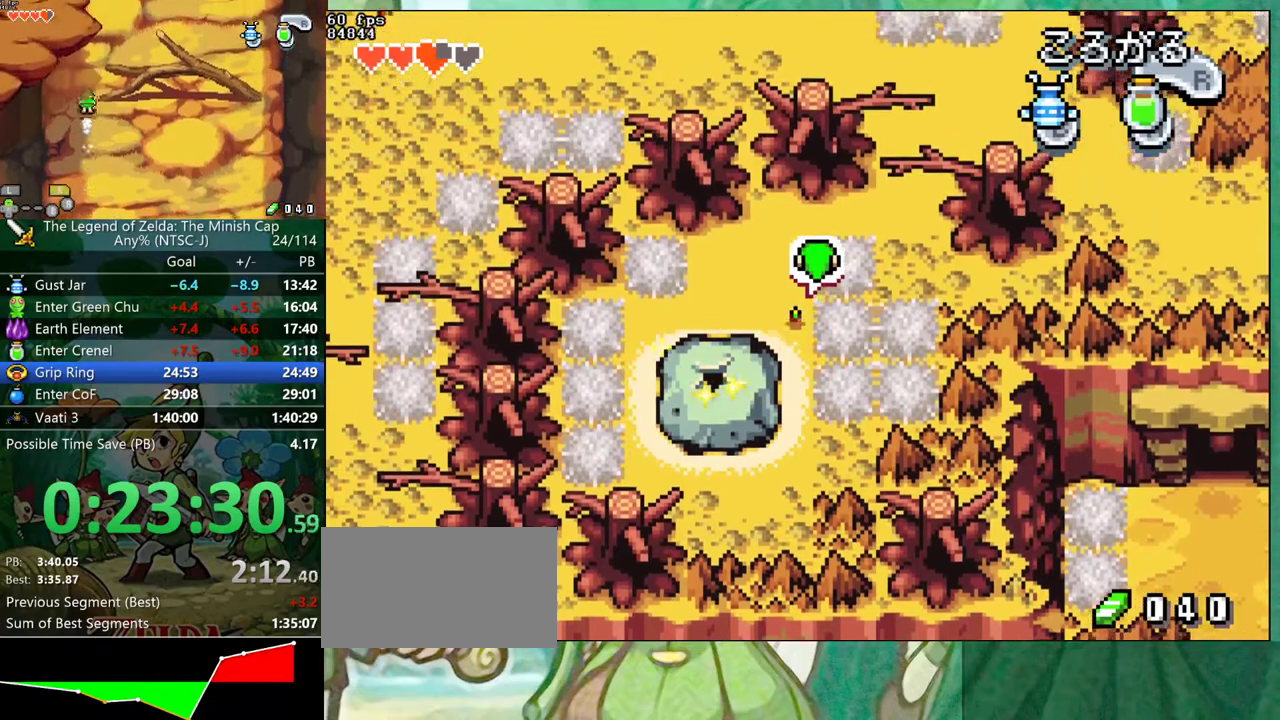
{"buttons": ["DPAD_UP"], "events": []}
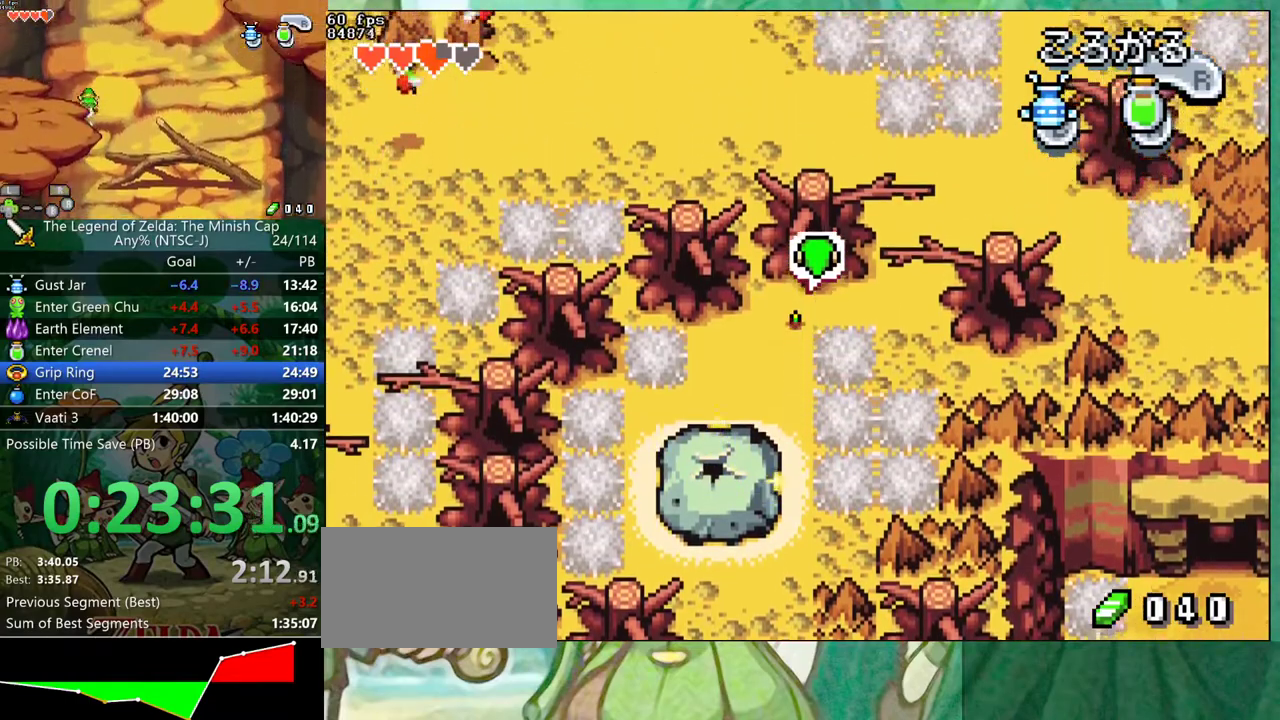
{"buttons": ["DPAD_UP"], "events": [[33, "DPAD_RIGHT", "down"], [117, "DPAD_UP", "up"], [150, "R1", "down"], [267, "R1", "up"], [333, "DPAD_UP", "down"], [400, "DPAD_RIGHT", "up"]]}
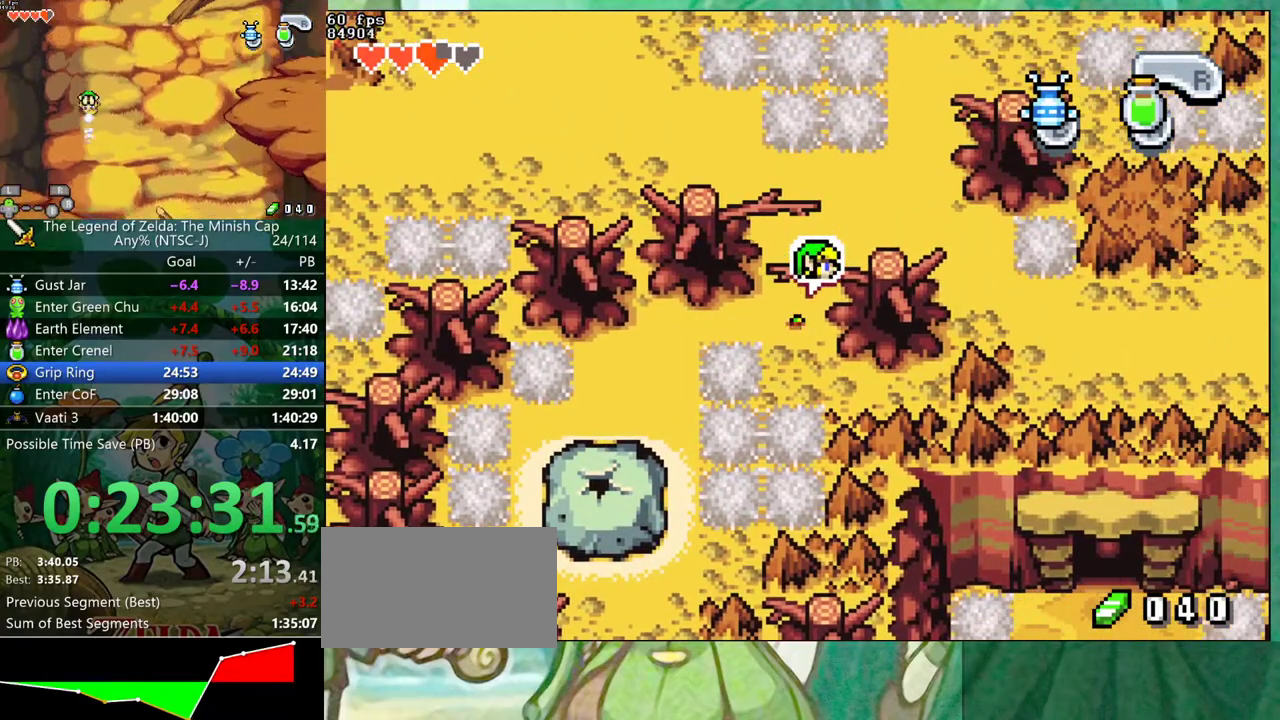
{"buttons": ["DPAD_UP"], "events": [[83, "R1", "down"], [217, "R1", "up"]]}
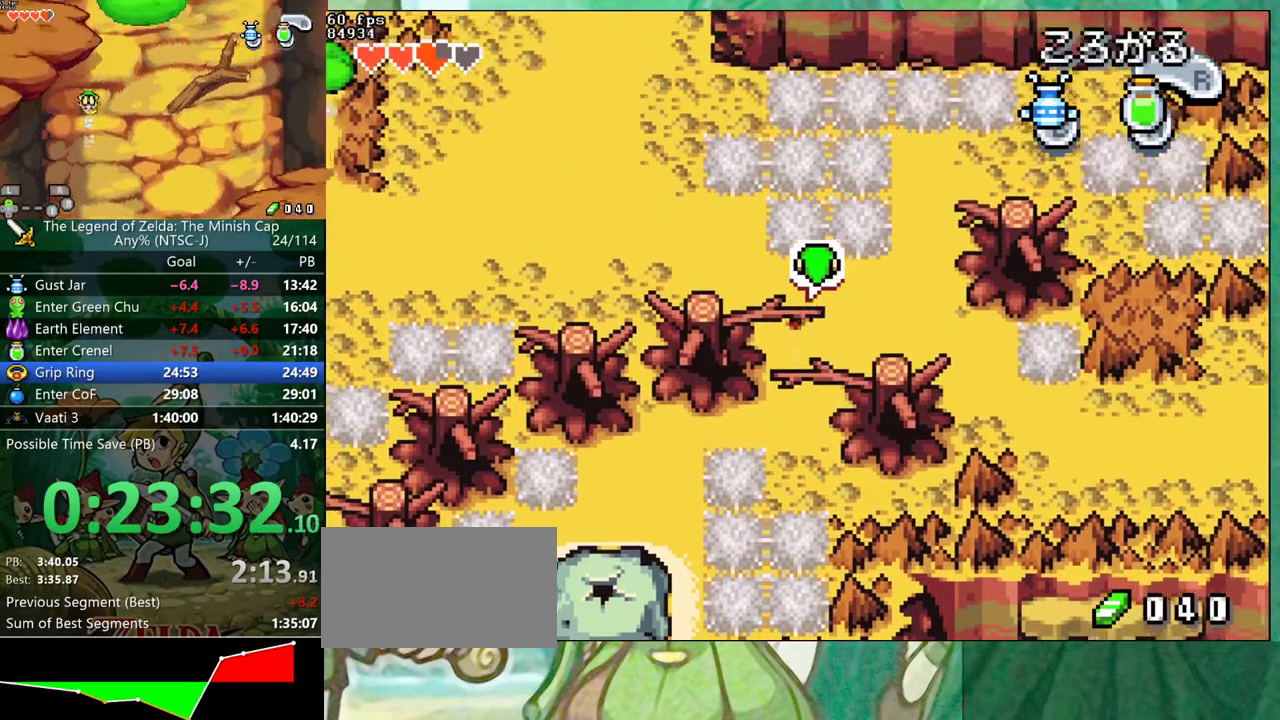
{"buttons": ["DPAD_UP"], "events": []}